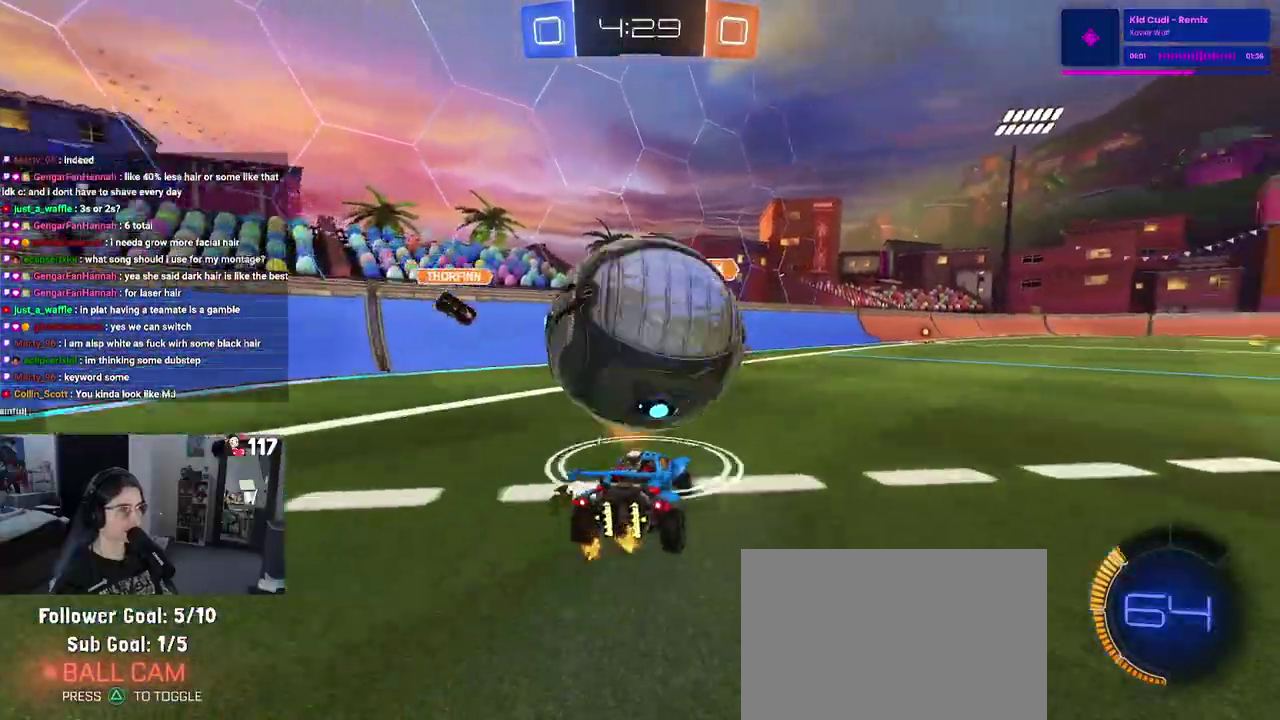
Gameplay with a controller (PlayStation layout); each line is a JSON object with the inputs held at the frame after it. "events" lists button and stick changes between this image and that frame as [ms after this image, input, new state], when the widget could be followed in between. Not read: START.
{"buttons": ["R2"], "left_stick": "up-right", "right_stick": "center", "events": [[33, "left_stick", "center"], [117, "left_stick", "up-right"]]}
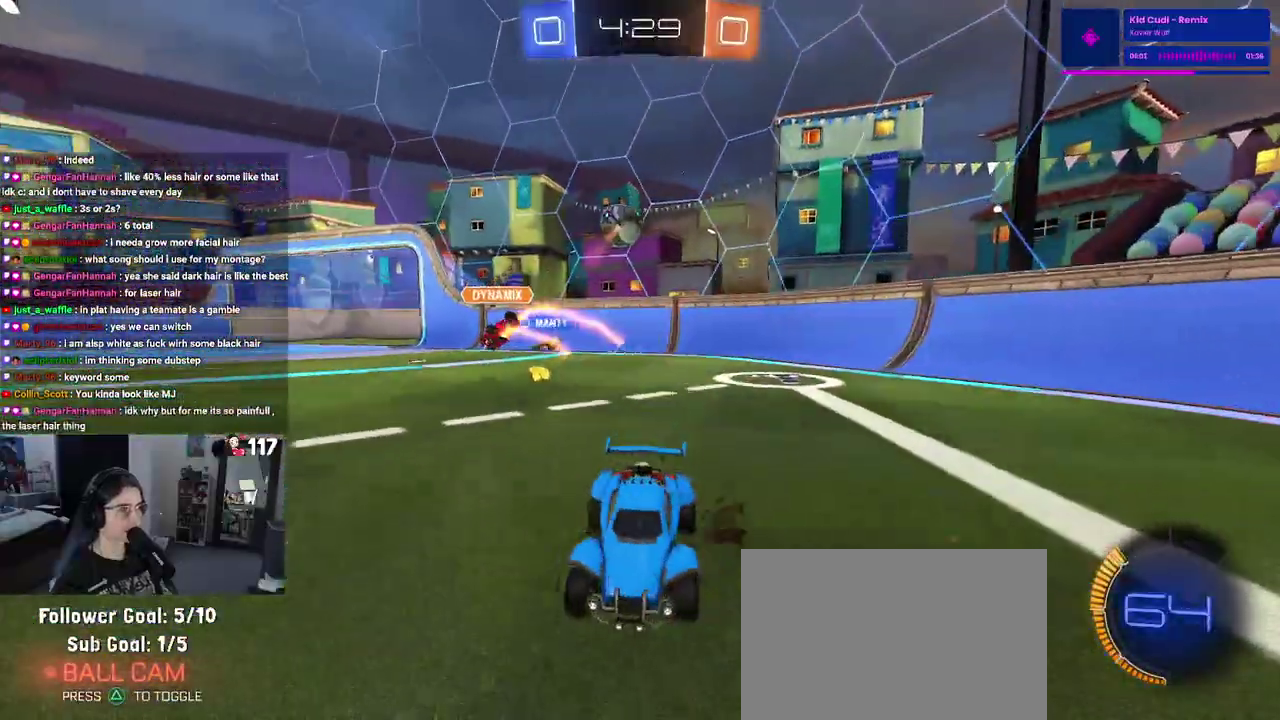
{"buttons": ["R1", "R2"], "left_stick": "center", "right_stick": "center", "events": [[33, "left_stick", "center"], [217, "left_stick", "left"], [317, "R1", "down"], [333, "left_stick", "center"]]}
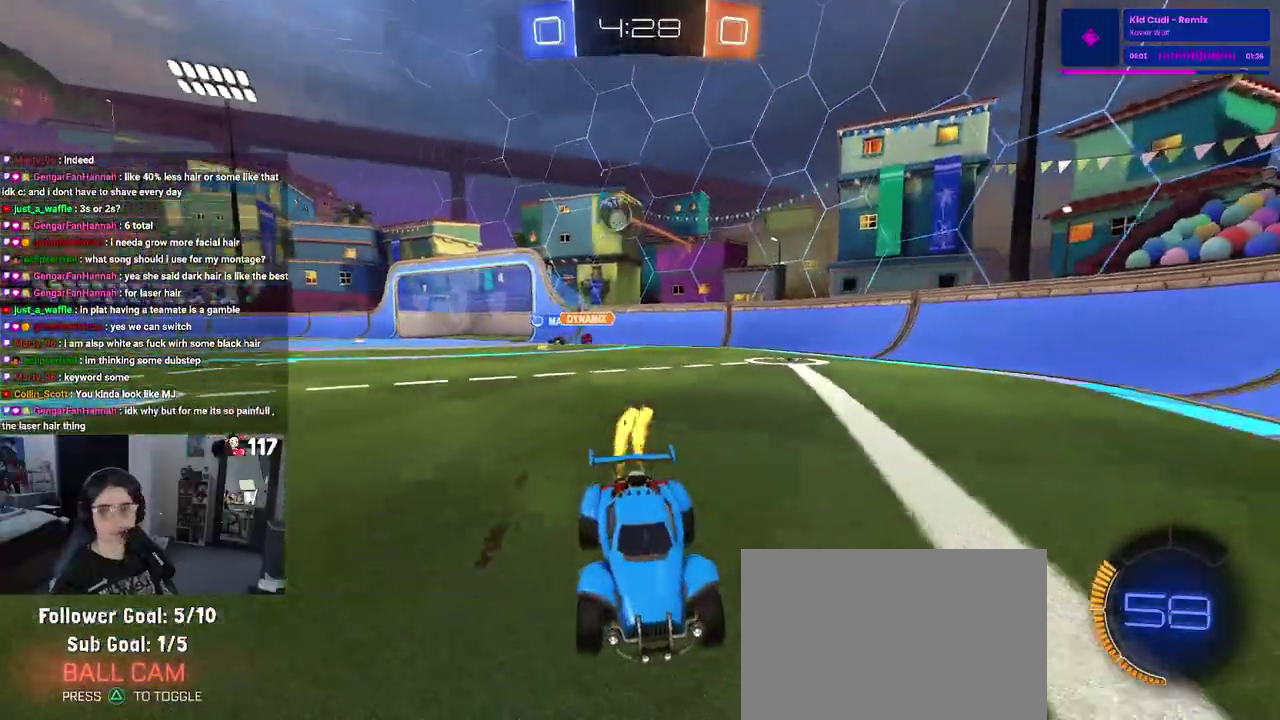
{"buttons": ["R1", "R2"], "left_stick": "up-right", "right_stick": "center", "events": [[167, "left_stick", "up"], [250, "left_stick", "up-right"]]}
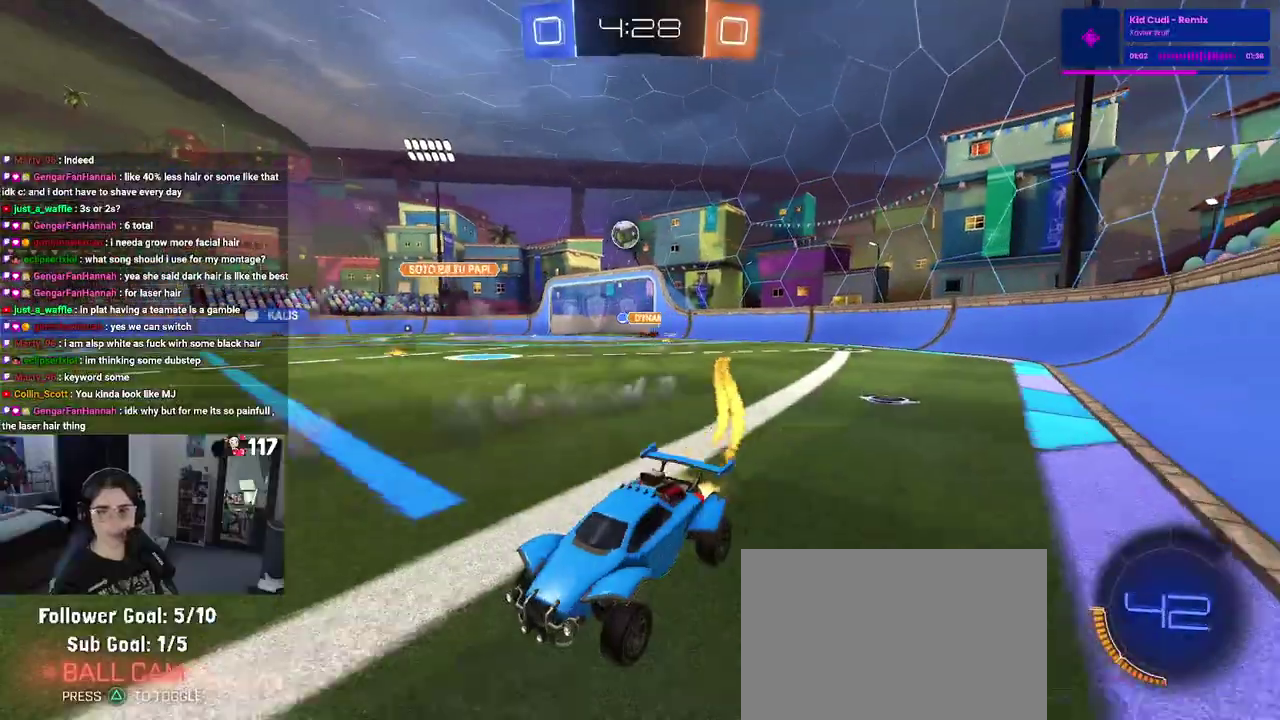
{"buttons": ["R2"], "left_stick": "center", "right_stick": "center"}
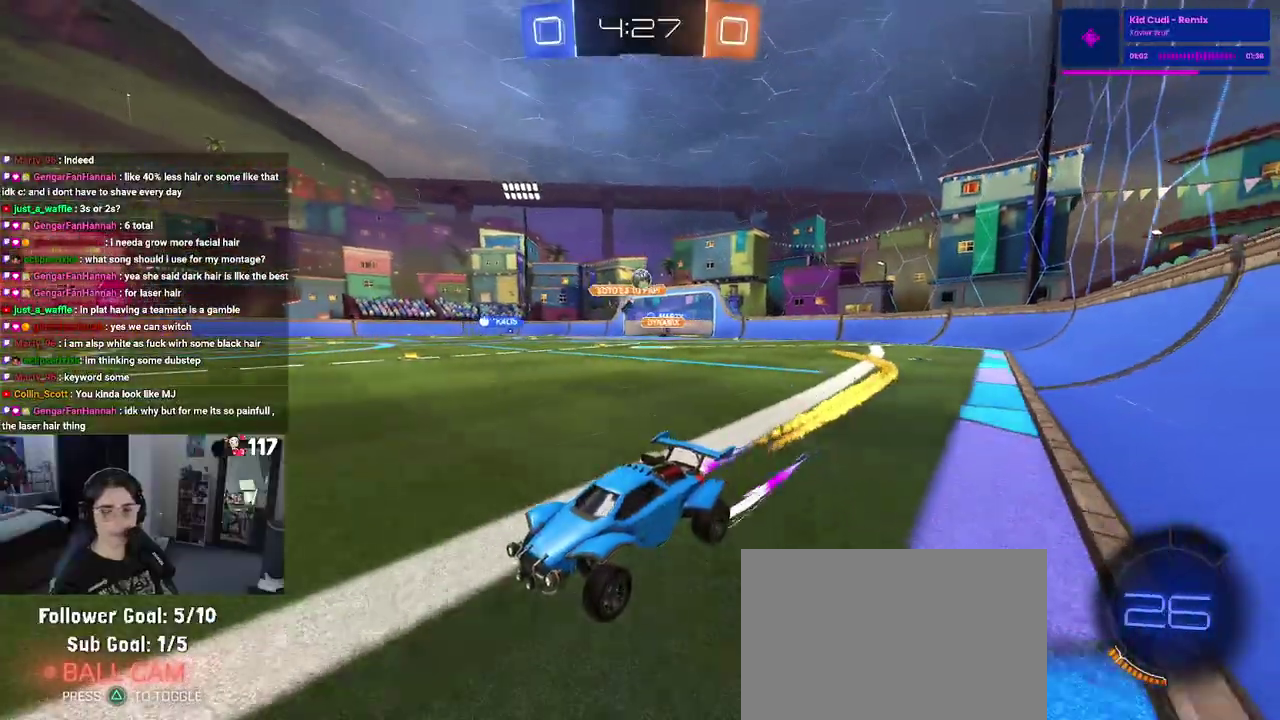
{"buttons": ["R2"], "left_stick": "right", "right_stick": "center"}
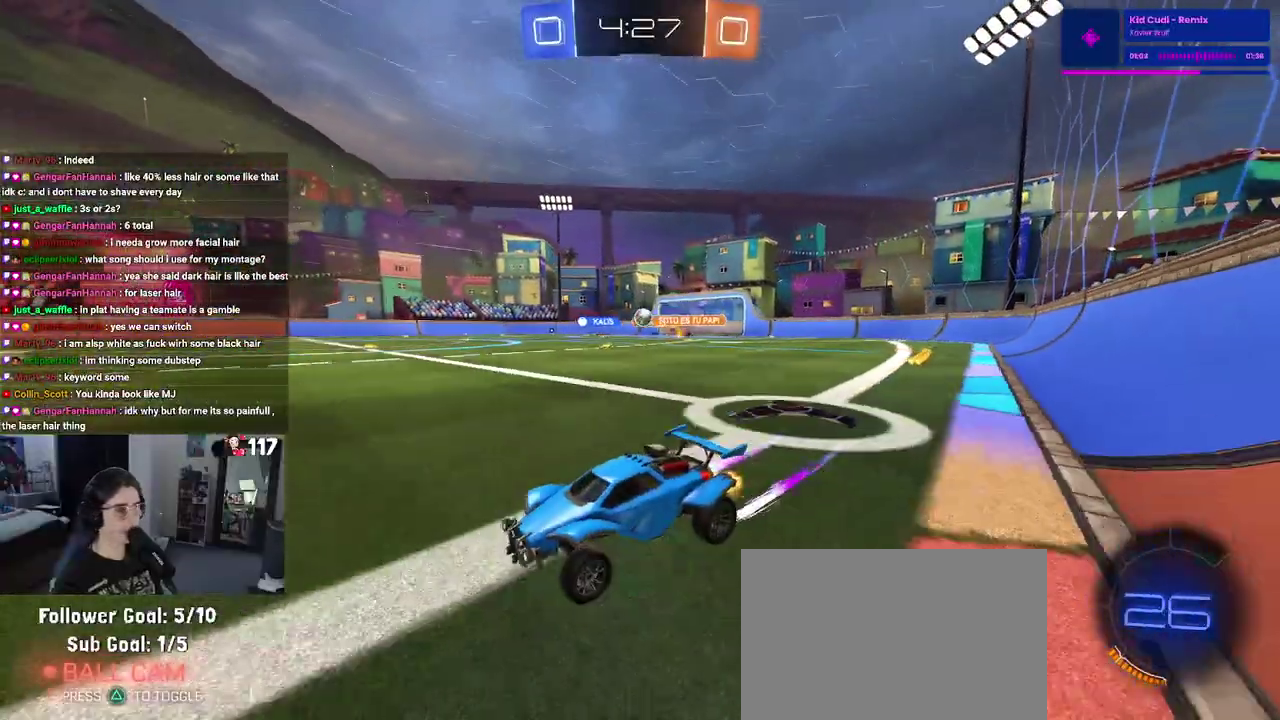
{"buttons": ["L2"], "left_stick": "up-left", "right_stick": "center", "events": [[150, "left_stick", "up-right"], [217, "left_stick", "up"], [283, "left_stick", "up-left"], [383, "R2", "up"], [400, "L2", "down"]]}
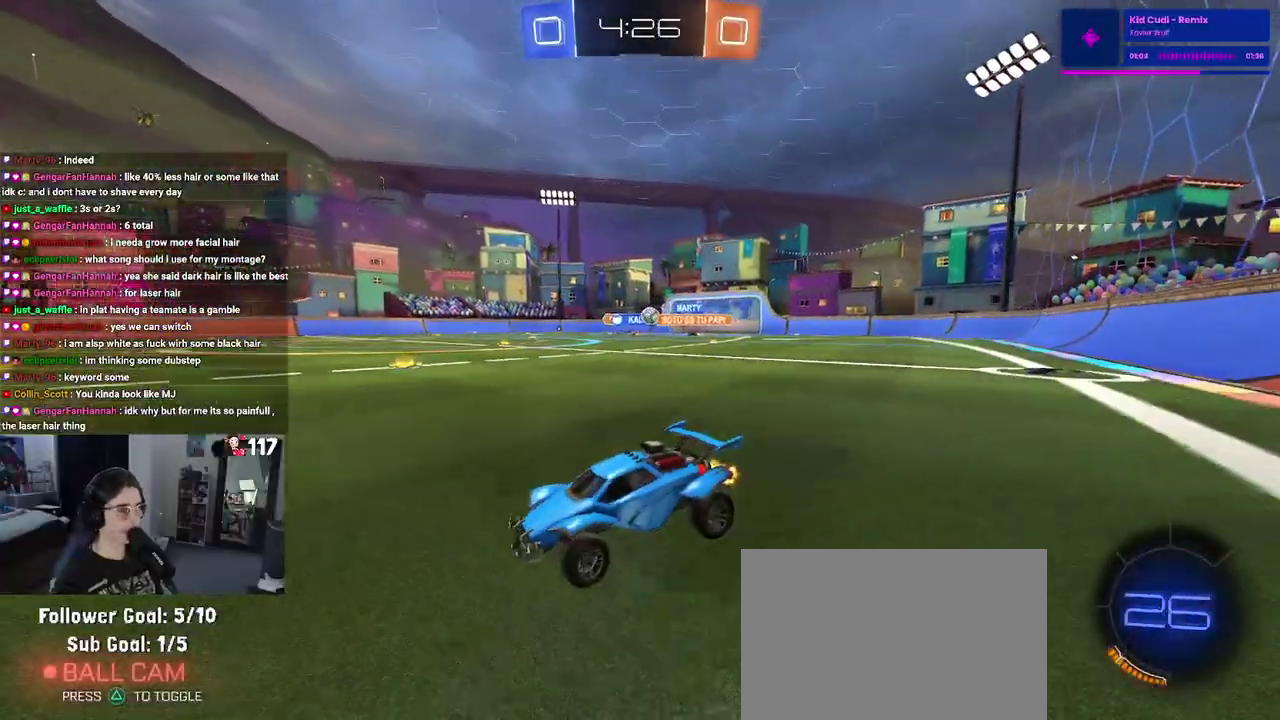
{"buttons": ["SQUARE", "R2"], "left_stick": "right", "right_stick": "center", "events": [[17, "R2", "down"], [83, "L2", "up"], [200, "left_stick", "left"], [300, "left_stick", "center"], [400, "left_stick", "right"], [483, "SQUARE", "down"]]}
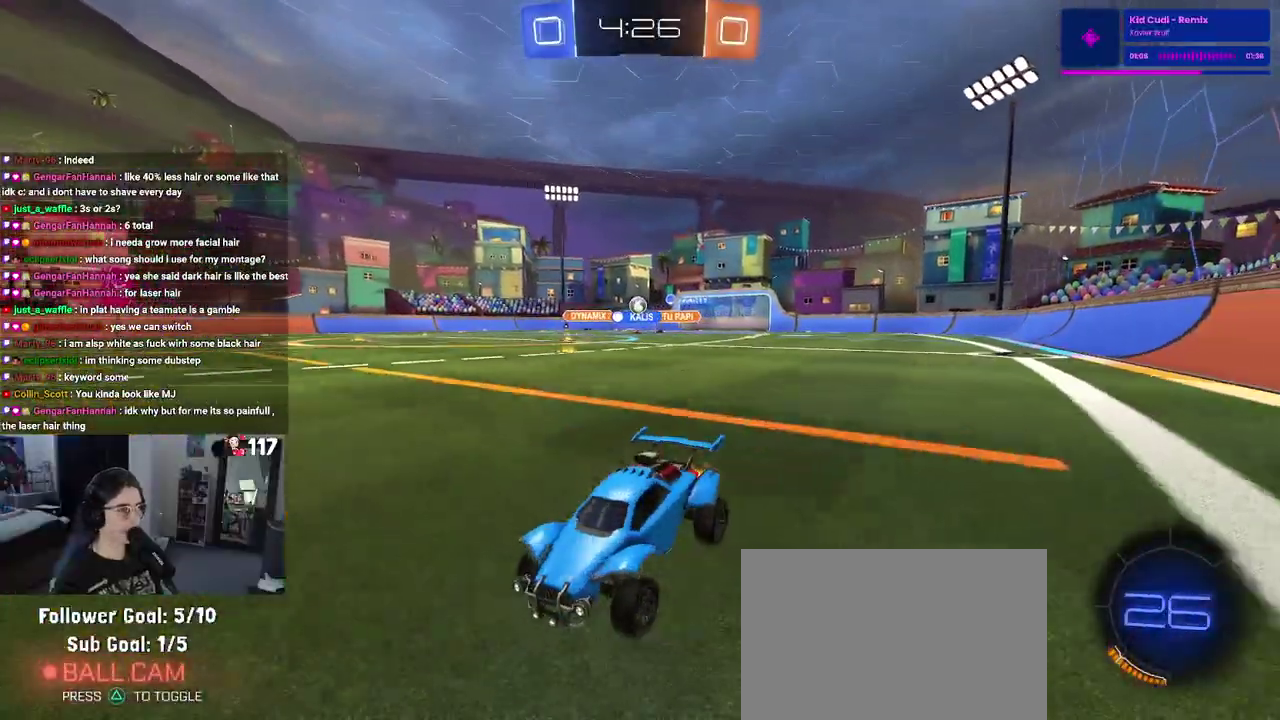
{"buttons": ["R2"], "left_stick": "up-right", "right_stick": "center", "events": [[100, "SQUARE", "up"], [417, "left_stick", "up-right"]]}
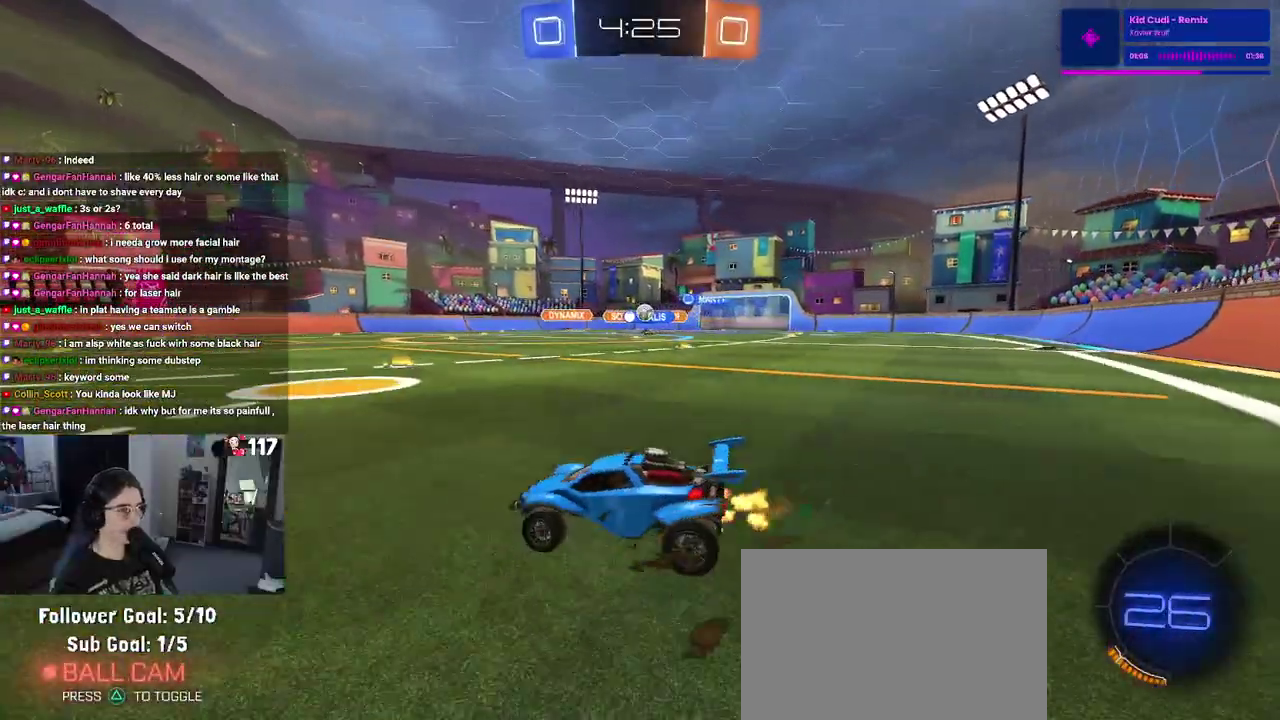
{"buttons": ["R2"], "left_stick": "center", "right_stick": "center"}
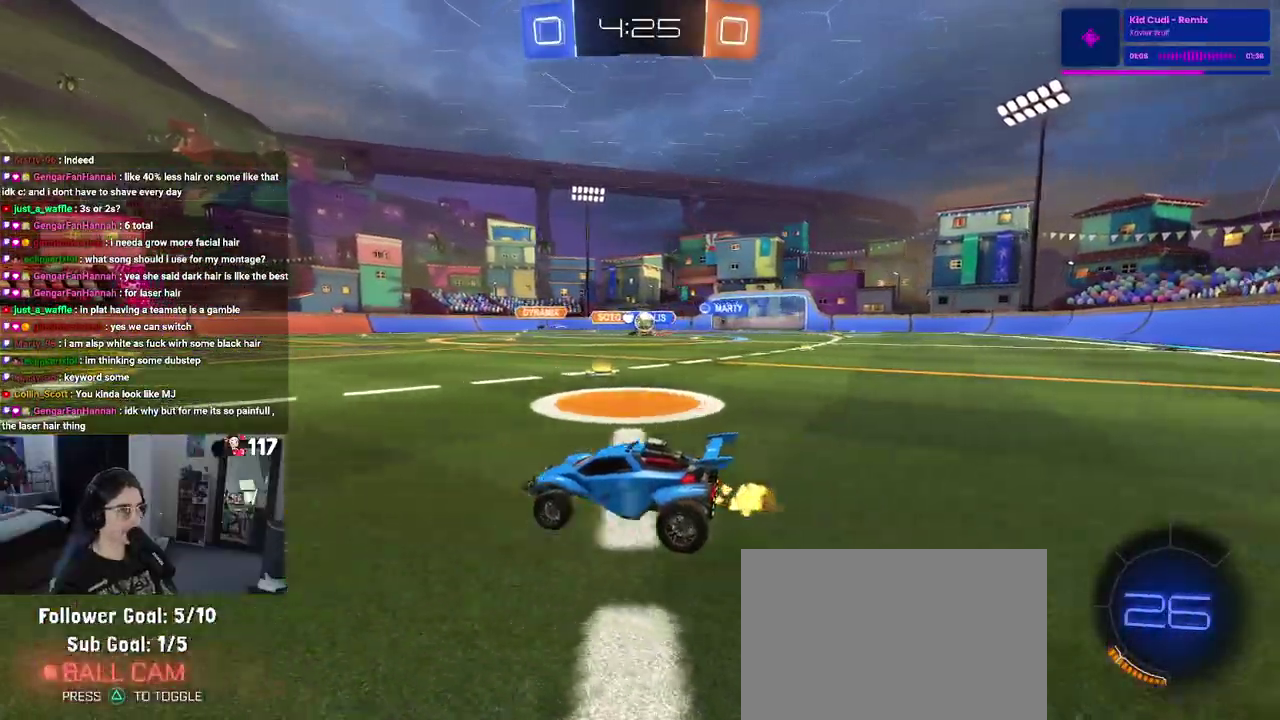
{"buttons": ["R1", "R2"], "left_stick": "up-left", "right_stick": "center"}
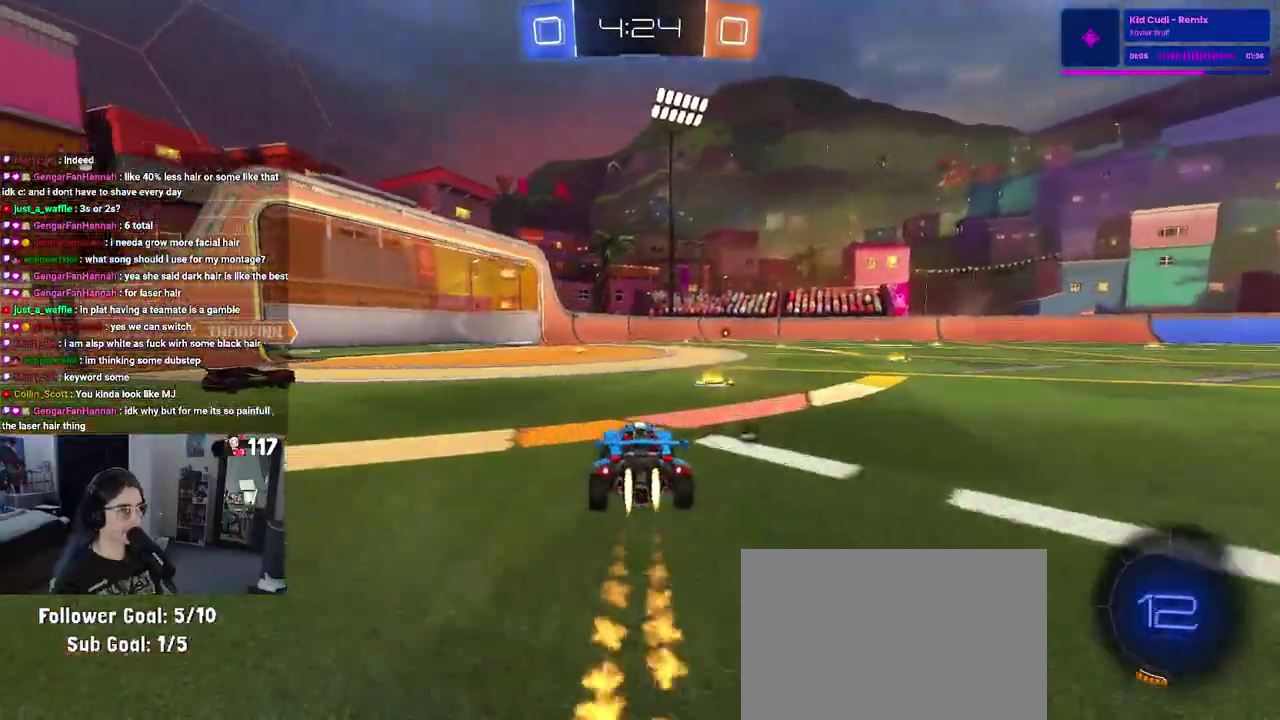
{"buttons": [], "left_stick": "up-left", "right_stick": "center", "events": [[150, "R1", "up"], [233, "R2", "up"]]}
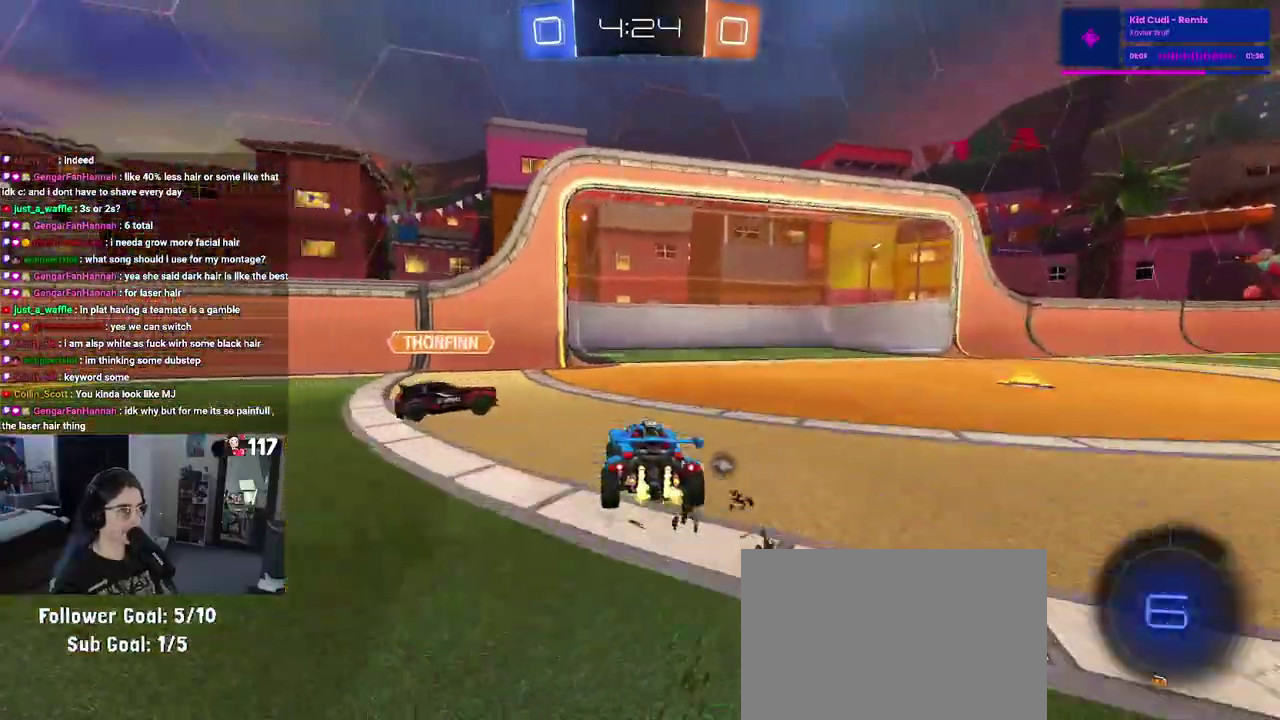
{"buttons": ["TRIANGLE", "L2", "R2"], "left_stick": "left", "right_stick": "center", "events": [[100, "left_stick", "left"], [117, "L2", "down"], [167, "left_stick", "up-left"], [200, "CROSS", "down"], [300, "R2", "down"], [433, "CROSS", "up"], [467, "TRIANGLE", "down"], [467, "left_stick", "left"]]}
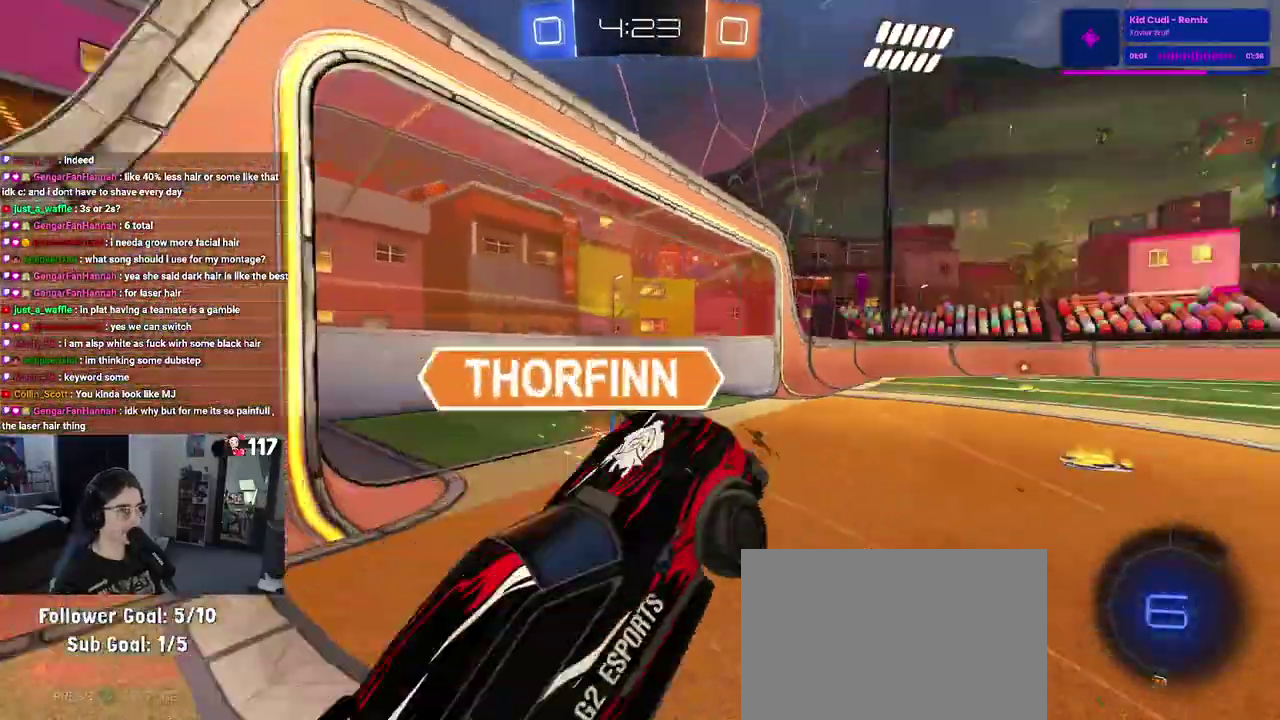
{"buttons": ["SQUARE", "R2"], "left_stick": "down-left", "right_stick": "center", "events": [[33, "L2", "up"], [83, "TRIANGLE", "up"], [133, "left_stick", "down-left"], [200, "R2", "up"], [283, "R2", "down"], [333, "SQUARE", "down"]]}
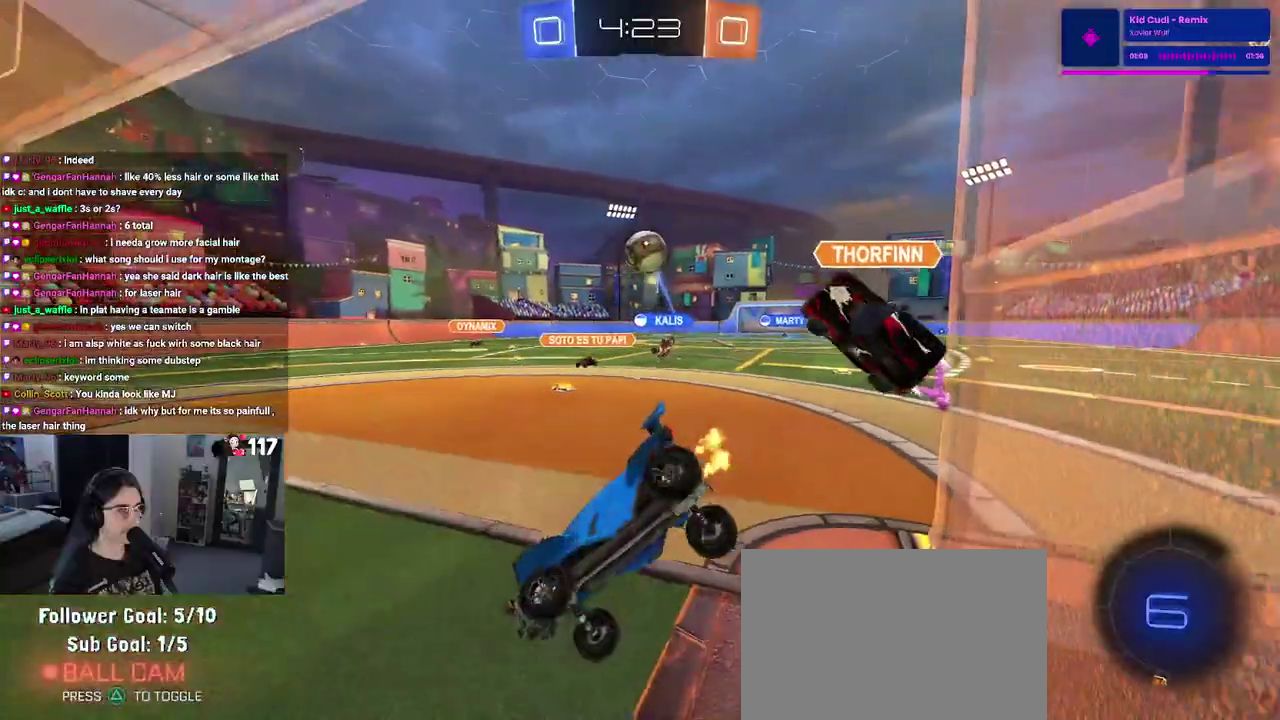
{"buttons": ["R2"], "left_stick": "up-right", "right_stick": "center", "events": [[33, "SQUARE", "up"], [50, "left_stick", "center"], [317, "left_stick", "up-right"]]}
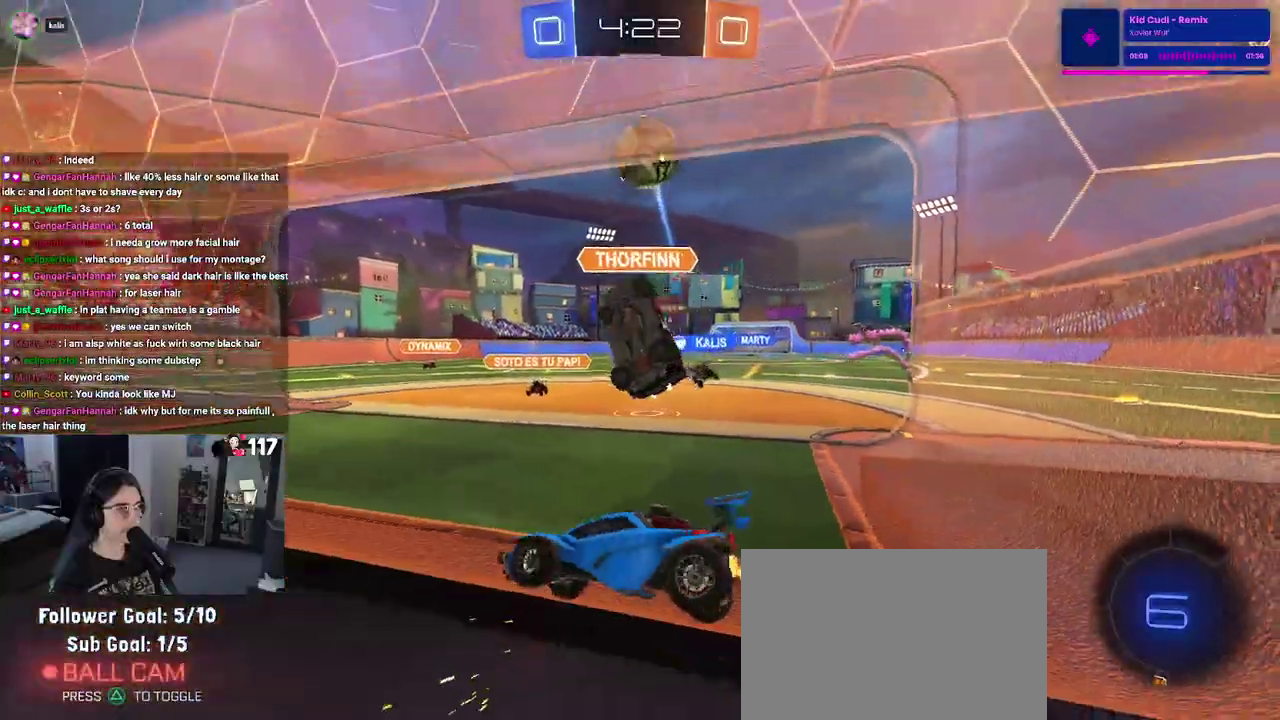
{"buttons": ["R2"], "left_stick": "up-right", "right_stick": "center", "events": []}
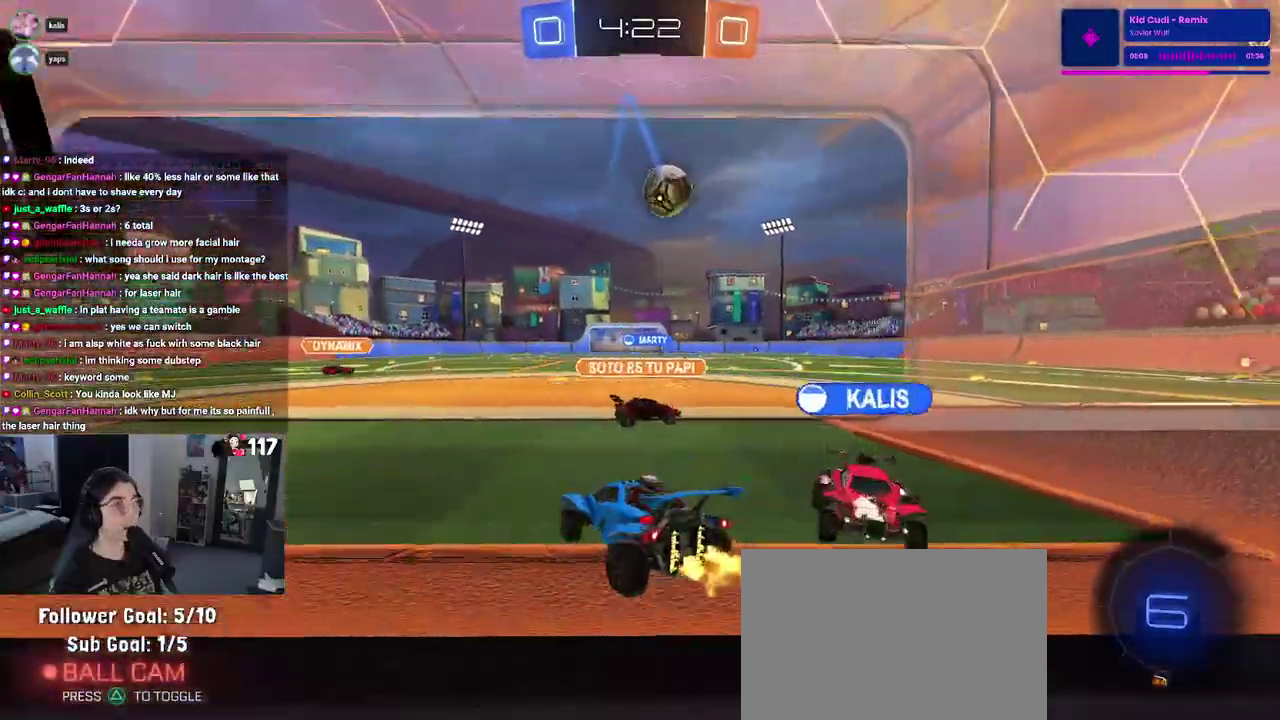
{"buttons": ["R1", "R2"], "left_stick": "up-right", "right_stick": "center", "events": [[33, "left_stick", "center"], [233, "left_stick", "up-right"], [300, "left_stick", "right"], [450, "left_stick", "up-right"], [500, "R1", "down"]]}
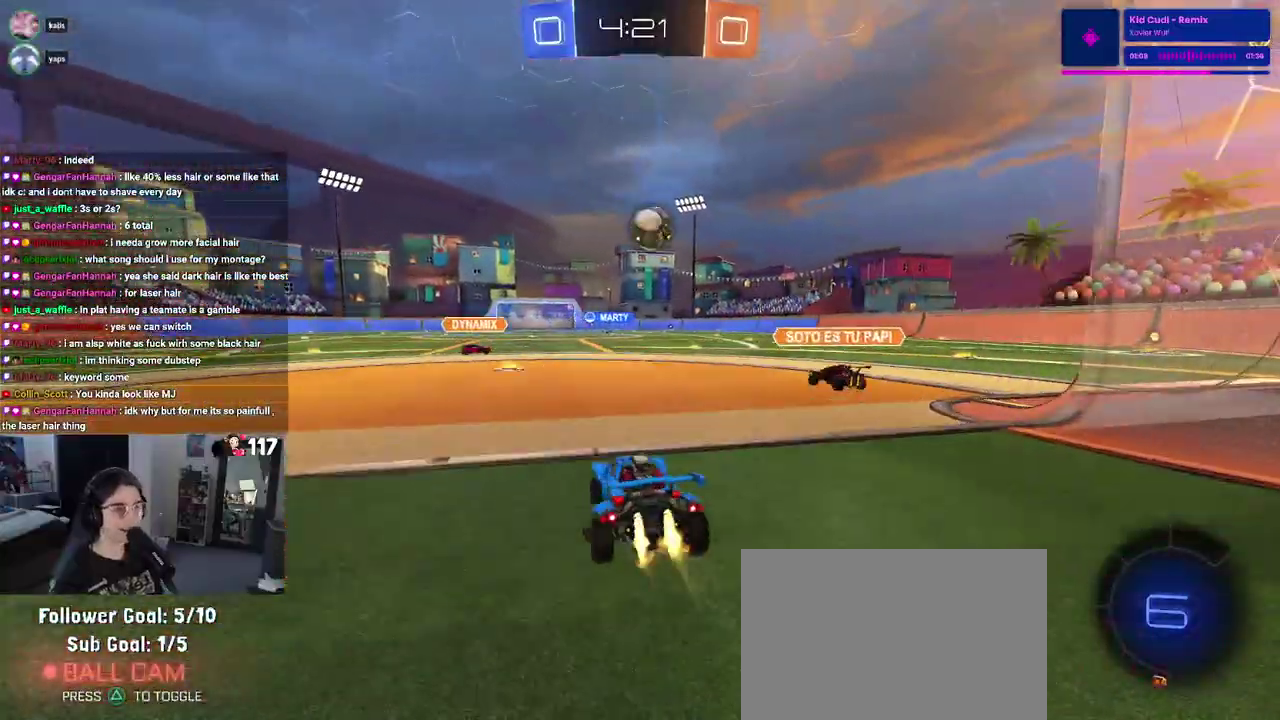
{"buttons": ["SQUARE", "R1", "R2"], "left_stick": "down-left", "right_stick": "center", "events": [[33, "CROSS", "down"], [50, "left_stick", "up"], [117, "CROSS", "up"], [117, "left_stick", "up-left"], [167, "CROSS", "down"], [233, "SQUARE", "down"], [283, "CROSS", "up"], [283, "left_stick", "down"], [450, "left_stick", "down-left"]]}
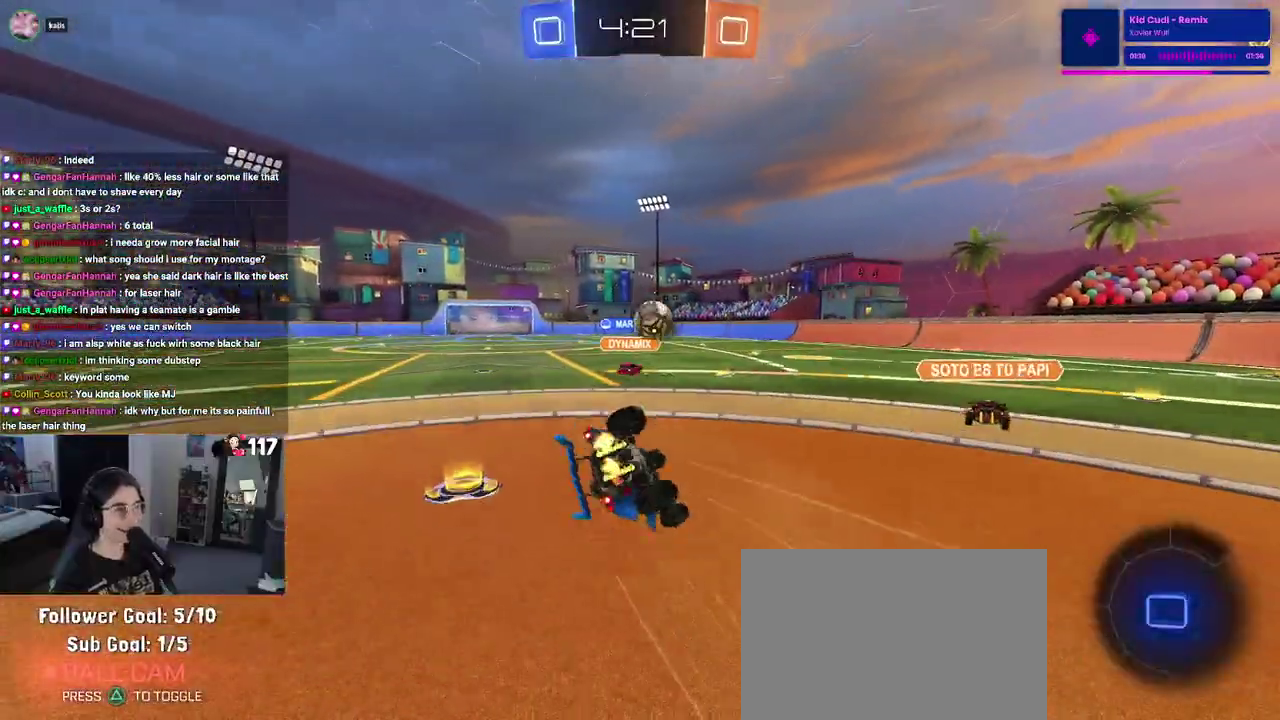
{"buttons": ["SQUARE", "R1", "R2"], "left_stick": "down-left", "right_stick": "center", "events": [[67, "left_stick", "left"], [483, "left_stick", "down-left"]]}
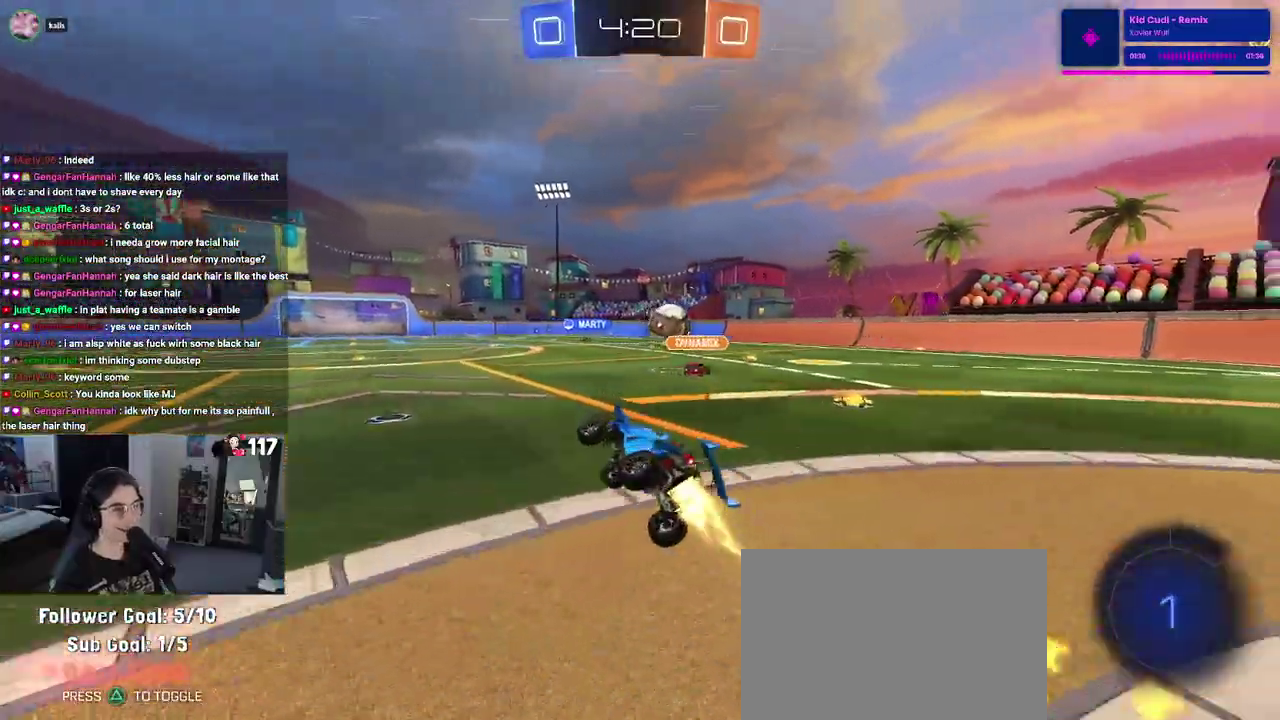
{"buttons": ["R2"], "left_stick": "center", "right_stick": "center", "events": [[67, "left_stick", "center"], [100, "SQUARE", "up"], [167, "R1", "up"], [300, "TRIANGLE", "down"], [417, "TRIANGLE", "up"]]}
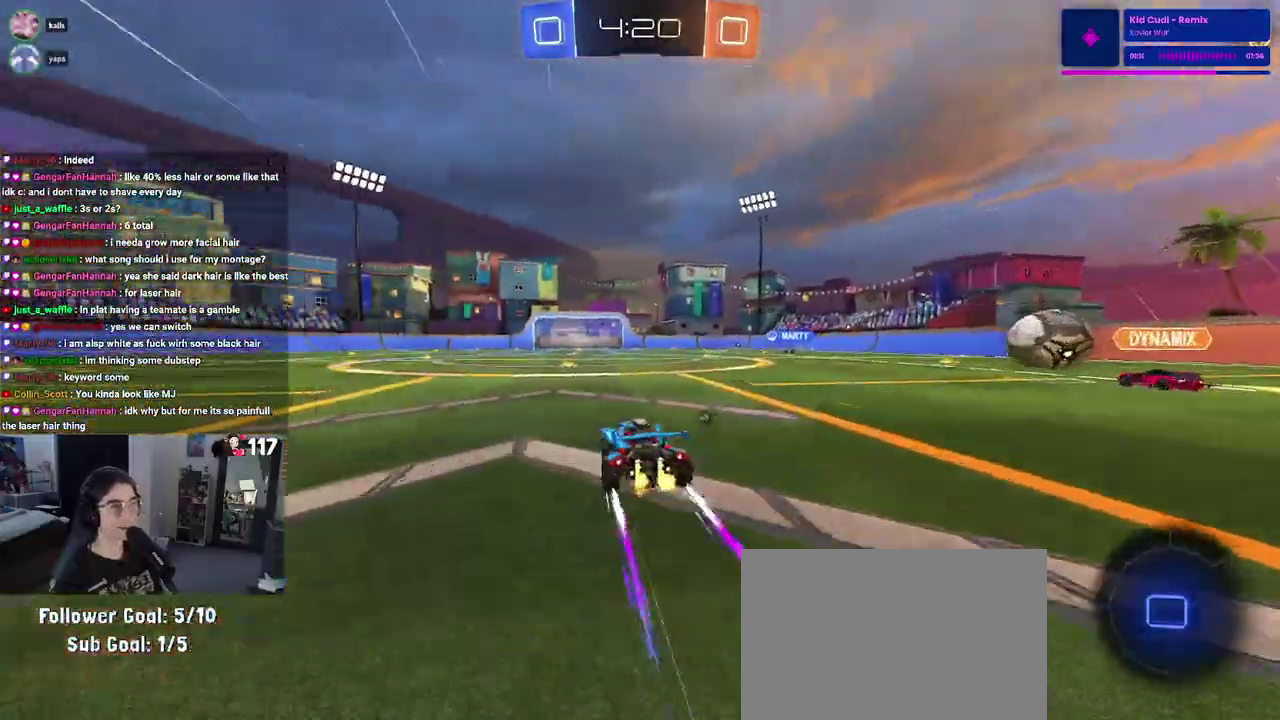
{"buttons": ["R2"], "left_stick": "center", "right_stick": "center", "events": [[67, "TRIANGLE", "down"], [217, "TRIANGLE", "up"]]}
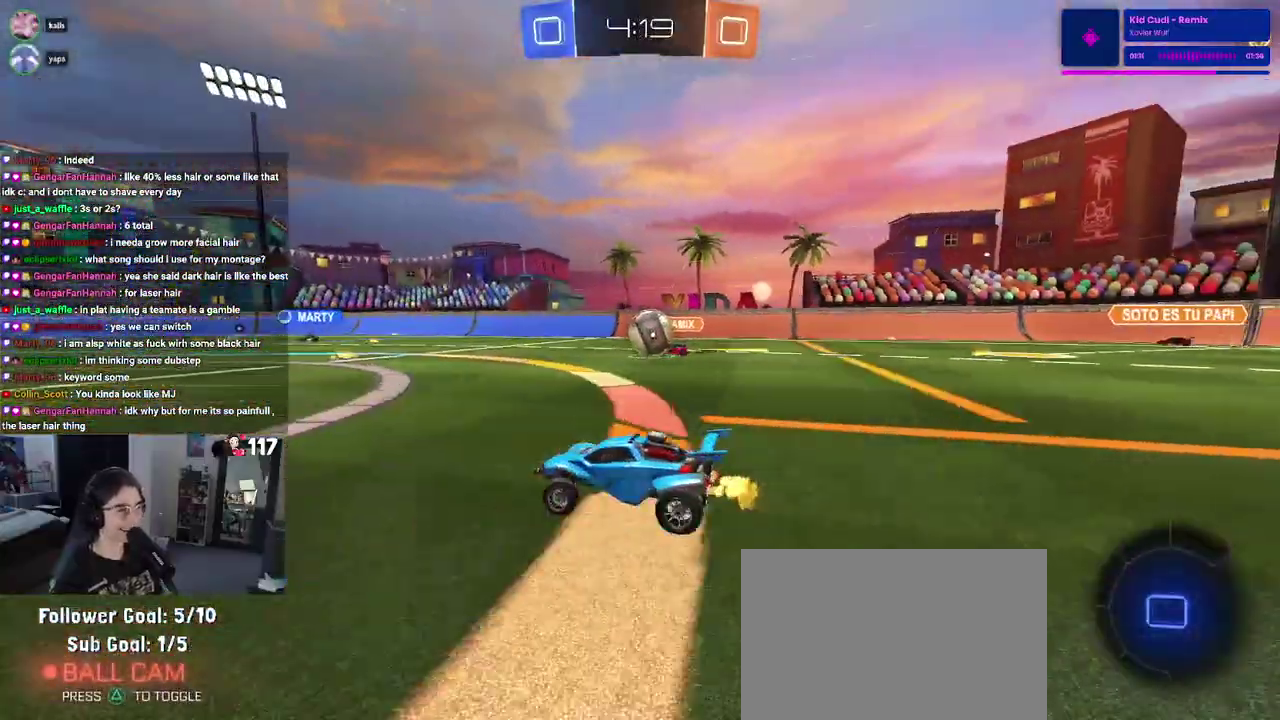
{"buttons": ["R2"], "left_stick": "right", "right_stick": "center", "events": [[467, "left_stick", "right"]]}
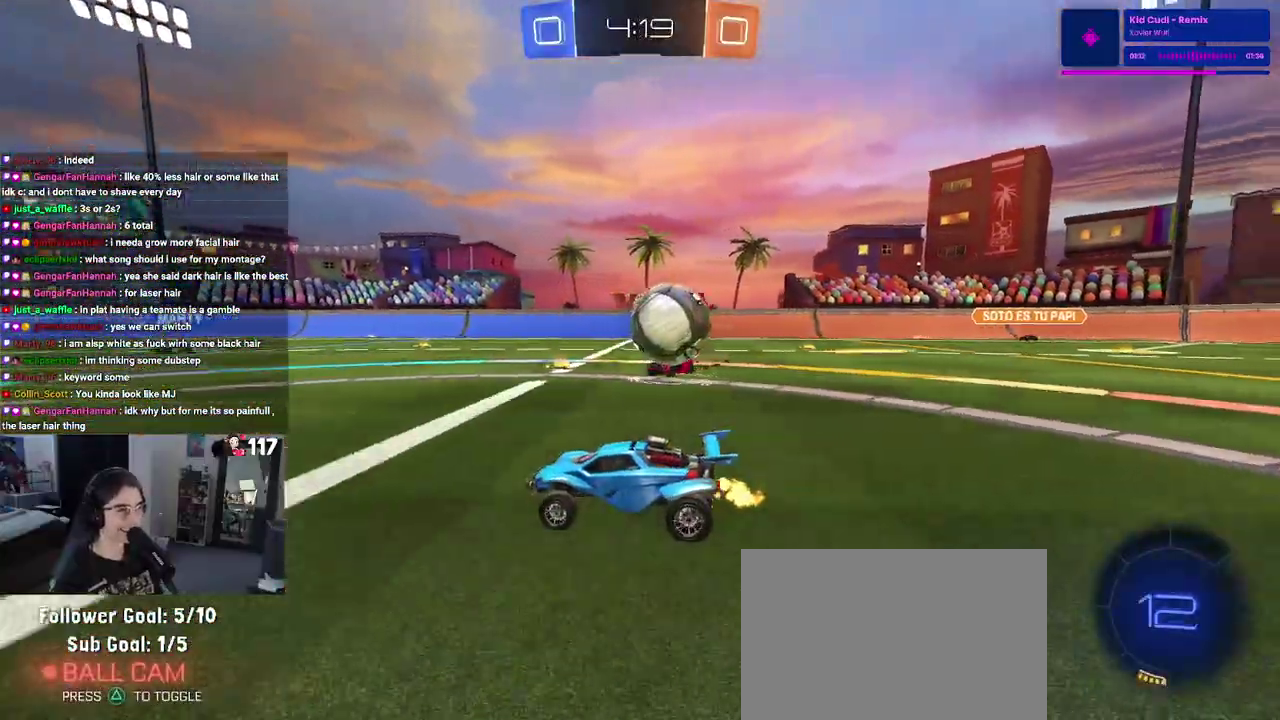
{"buttons": [], "left_stick": "right", "right_stick": "center", "events": [[33, "L2", "down"], [33, "R2", "up"], [100, "CROSS", "down"], [183, "CROSS", "up"], [233, "CROSS", "down"], [383, "CROSS", "up"], [483, "L2", "up"]]}
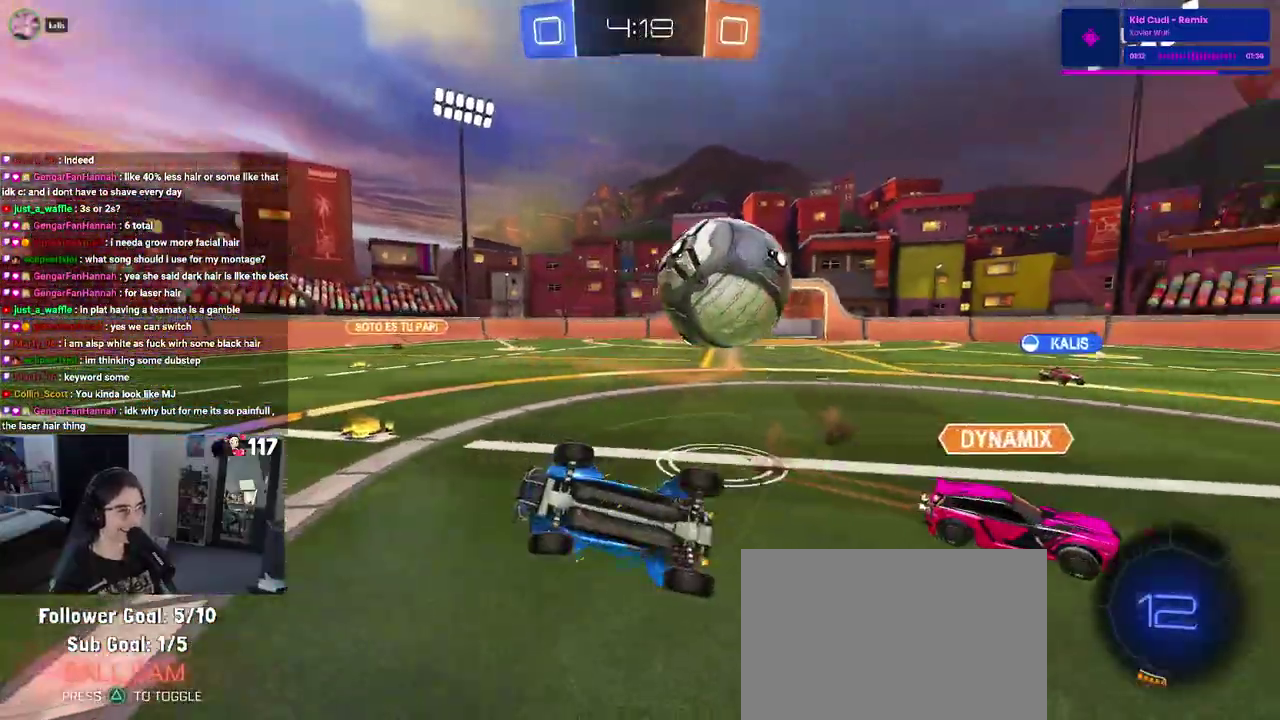
{"buttons": ["R2"], "left_stick": "center", "right_stick": "center", "events": [[83, "R2", "down"], [100, "SQUARE", "down"], [417, "SQUARE", "up"], [450, "left_stick", "center"]]}
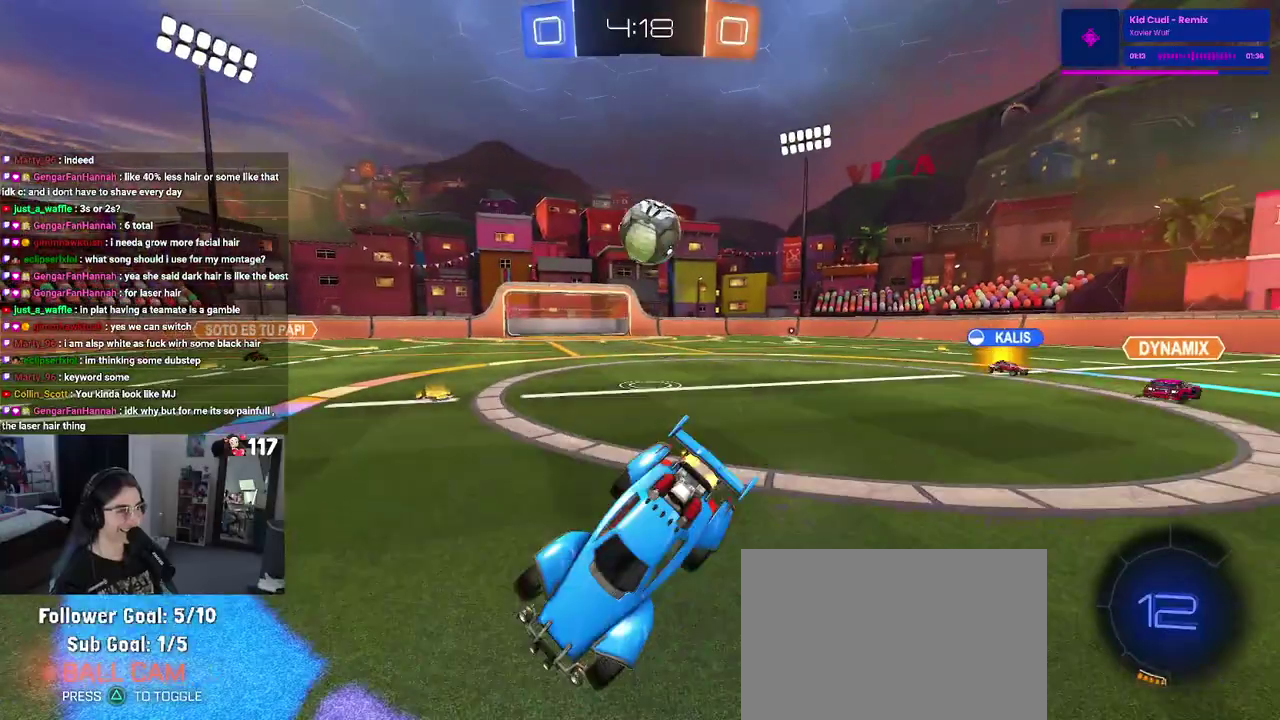
{"buttons": ["R1", "R2"], "left_stick": "center", "right_stick": "center", "events": [[67, "left_stick", "up-left"], [83, "TRIANGLE", "down"], [117, "left_stick", "left"], [200, "TRIANGLE", "up"], [217, "R1", "down"], [233, "left_stick", "center"]]}
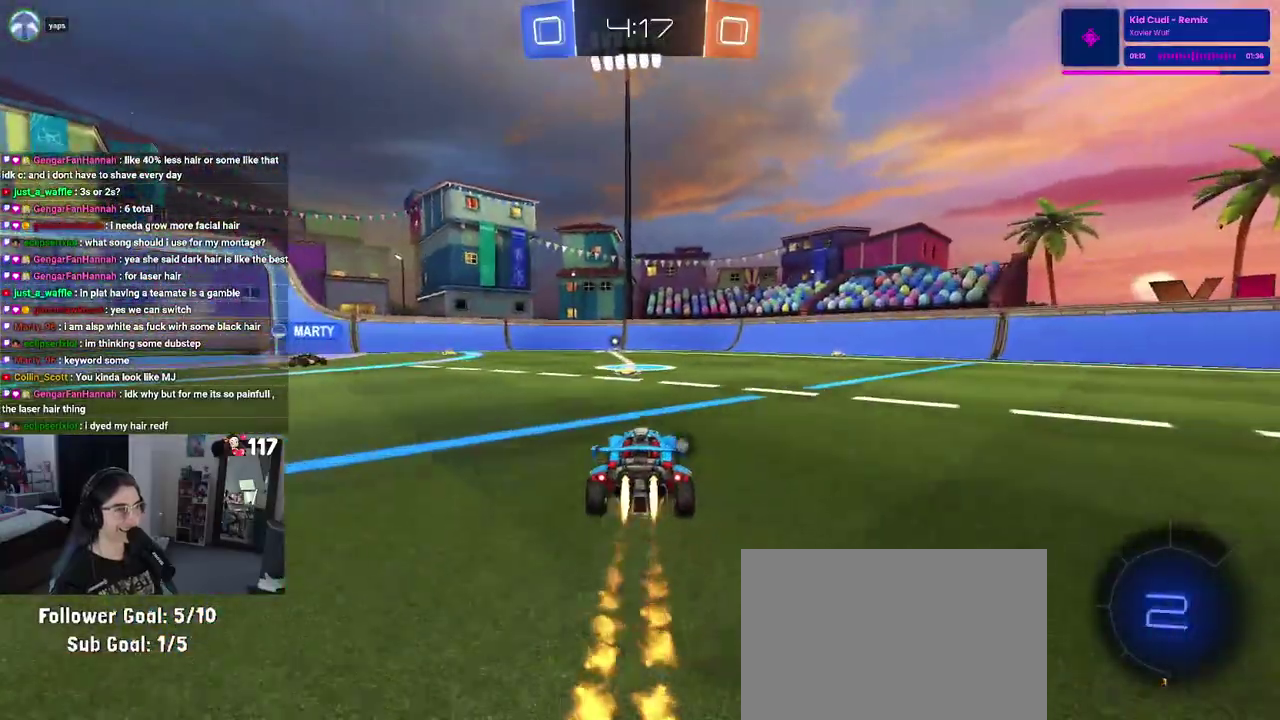
{"buttons": ["R1", "R2"], "left_stick": "center", "right_stick": "center", "events": [[200, "TRIANGLE", "down"], [317, "TRIANGLE", "up"]]}
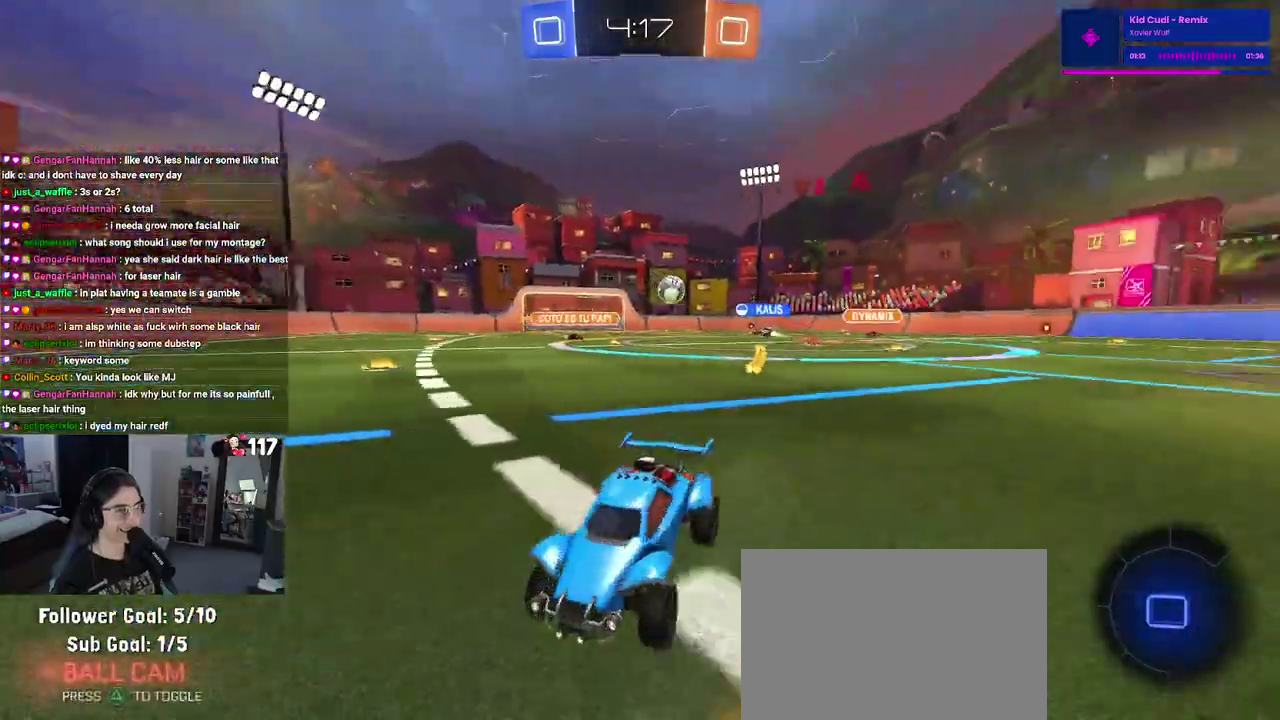
{"buttons": ["R1", "R2"], "left_stick": "up-left", "right_stick": "center", "events": [[483, "left_stick", "up-left"]]}
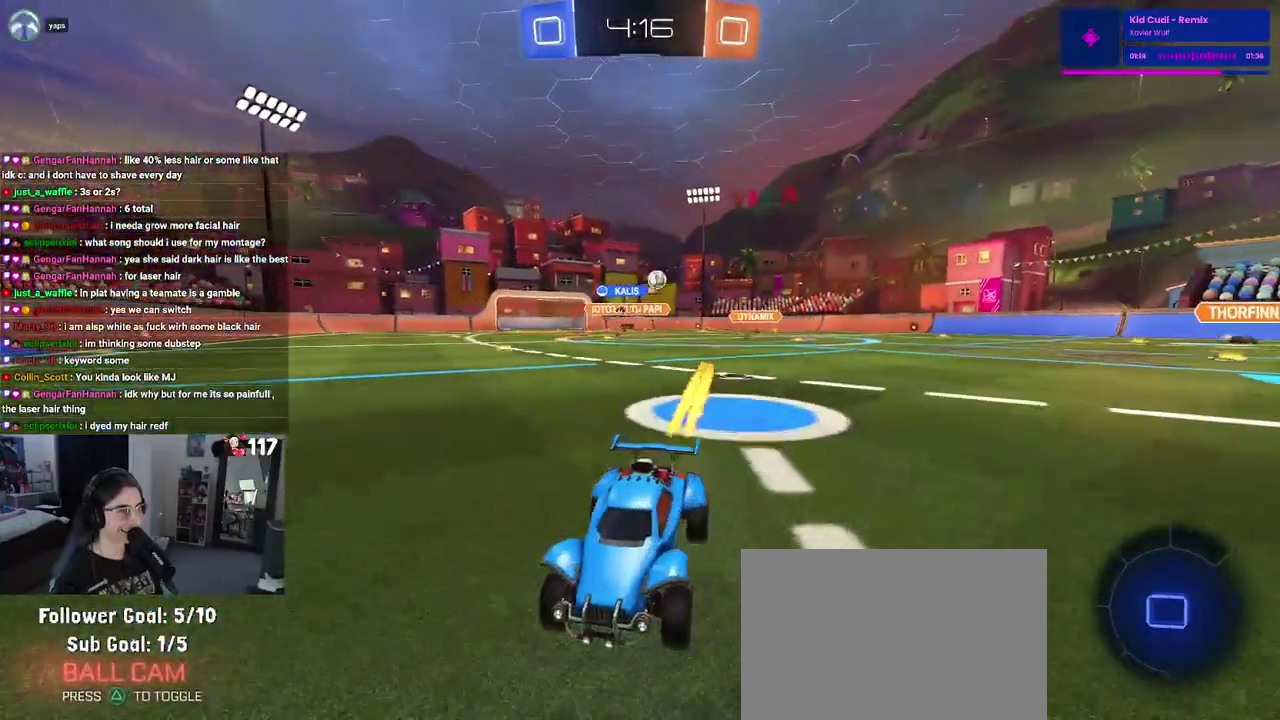
{"buttons": ["SQUARE", "R2"], "left_stick": "up-left", "right_stick": "center", "events": [[133, "R1", "up"], [167, "left_stick", "center"], [367, "left_stick", "up-left"], [383, "SQUARE", "down"]]}
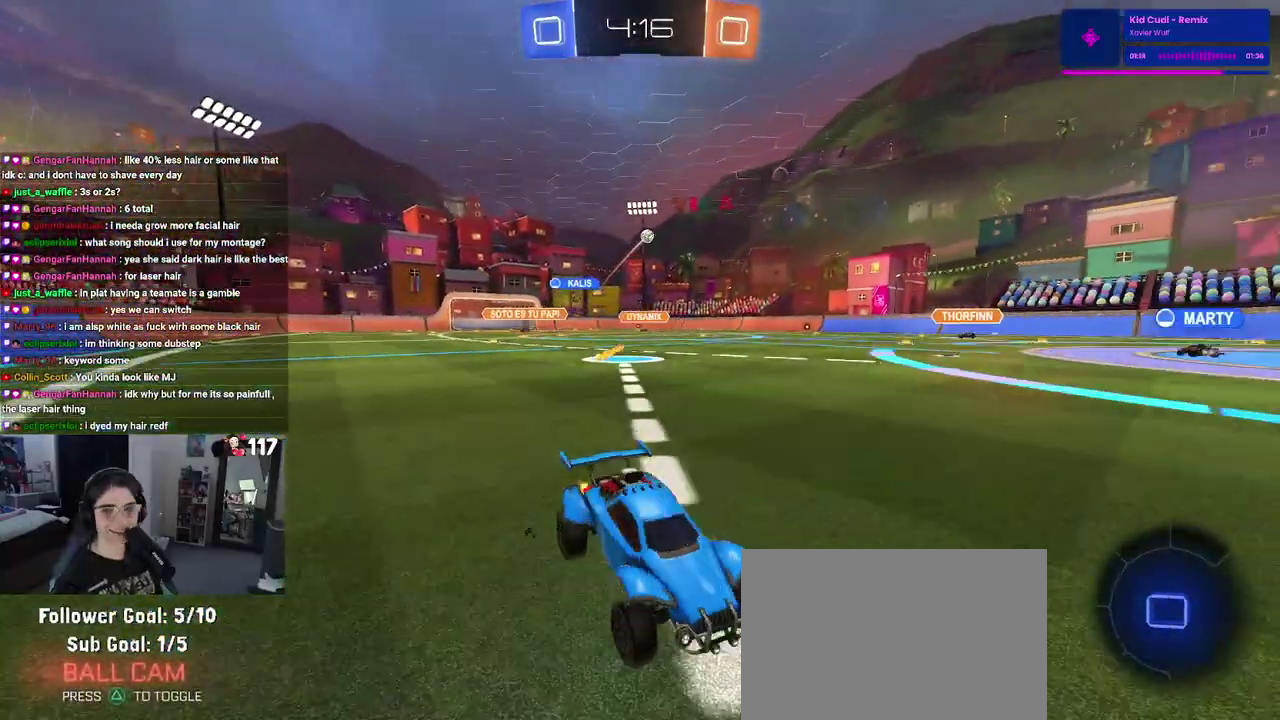
{"buttons": ["R2"], "left_stick": "up-left", "right_stick": "center", "events": [[50, "SQUARE", "up"]]}